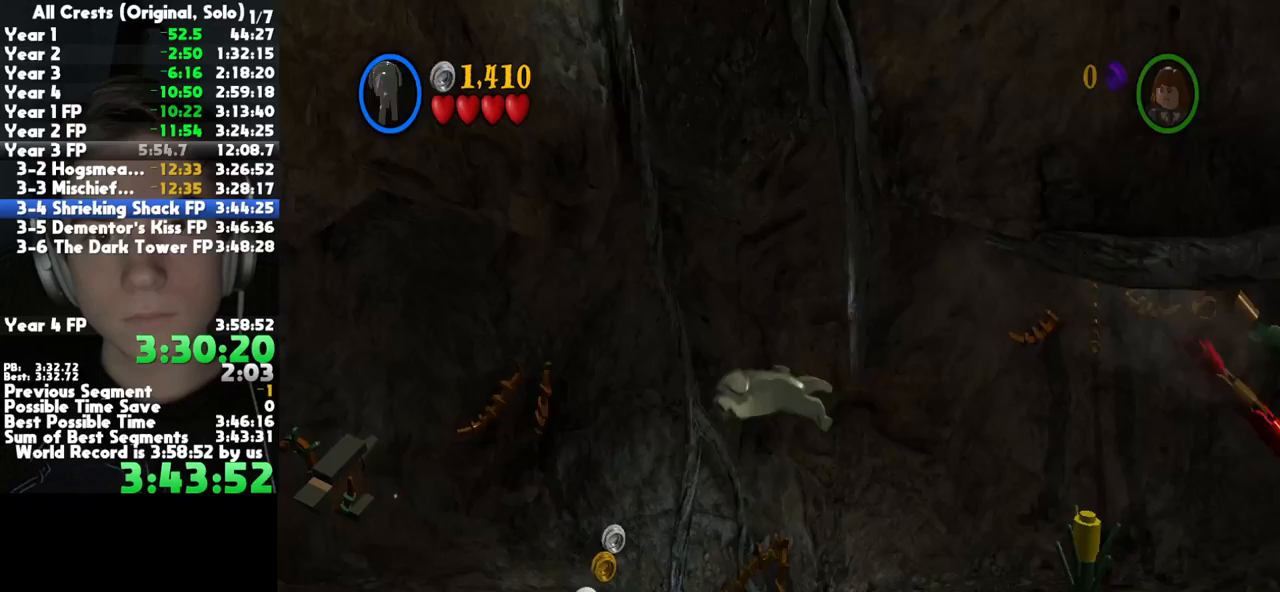
Gameplay with a controller (Xbox layout); each line is a JSON object with the inputs held at the frame after it. "button_events" lists button changes between this image and that frame as [ms after this image, input, new state], when the widget could be followed in between (sticks are given only as held states). This document gives stick clicks only as held states, not as events. Not read: left_stick other_buttons.
{"buttons": [], "right_stick": "center", "button_events": [[50, "A", "up"], [167, "L2", "down"], [267, "L2", "up"]]}
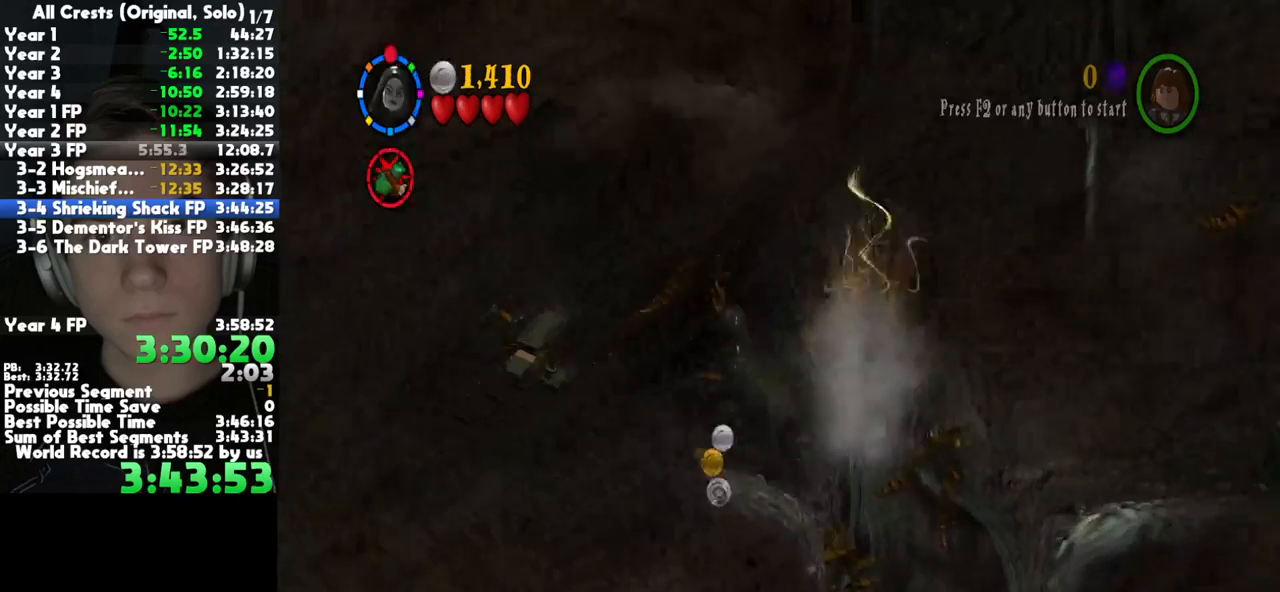
{"buttons": [], "right_stick": "center", "button_events": [[200, "R1", "down"], [317, "R1", "up"], [367, "R1", "down"], [450, "R1", "up"]]}
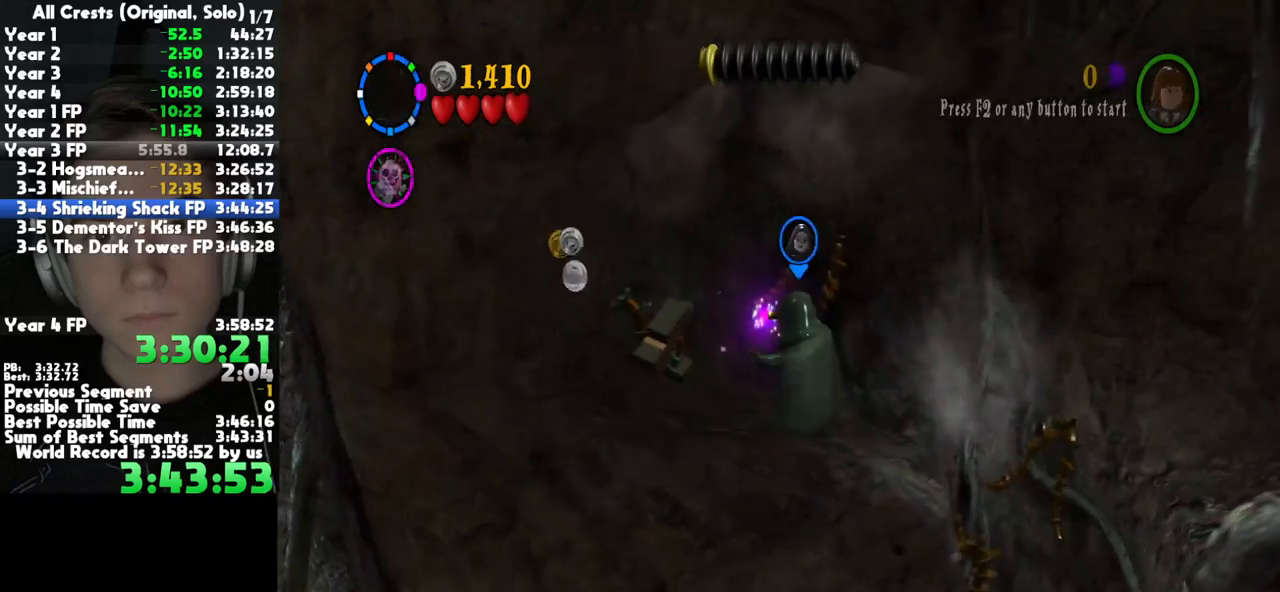
{"buttons": ["B"], "right_stick": "center", "button_events": [[167, "B", "down"]]}
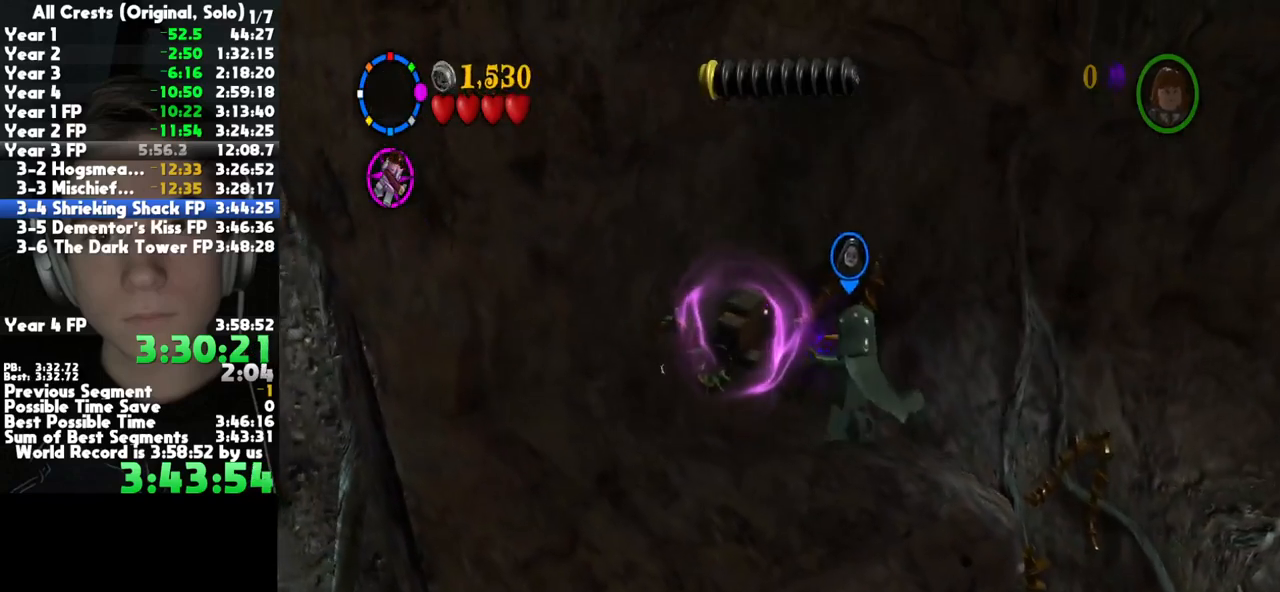
{"buttons": ["B"], "right_stick": "center", "button_events": []}
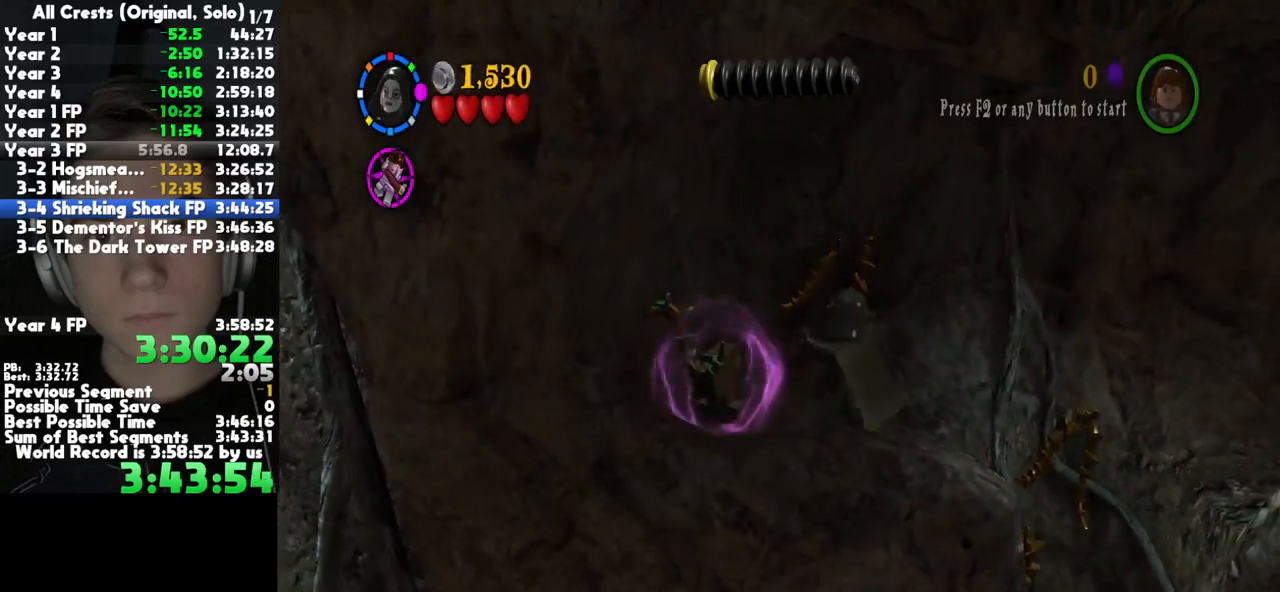
{"buttons": ["B"], "right_stick": "center", "button_events": []}
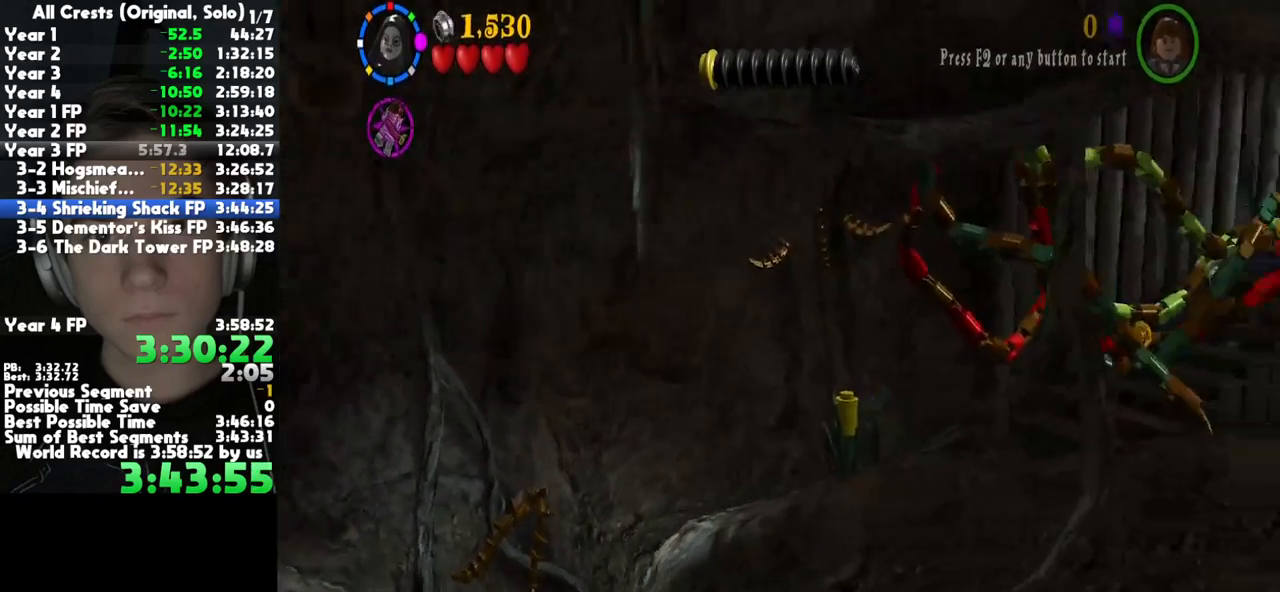
{"buttons": ["B"], "right_stick": "center", "button_events": []}
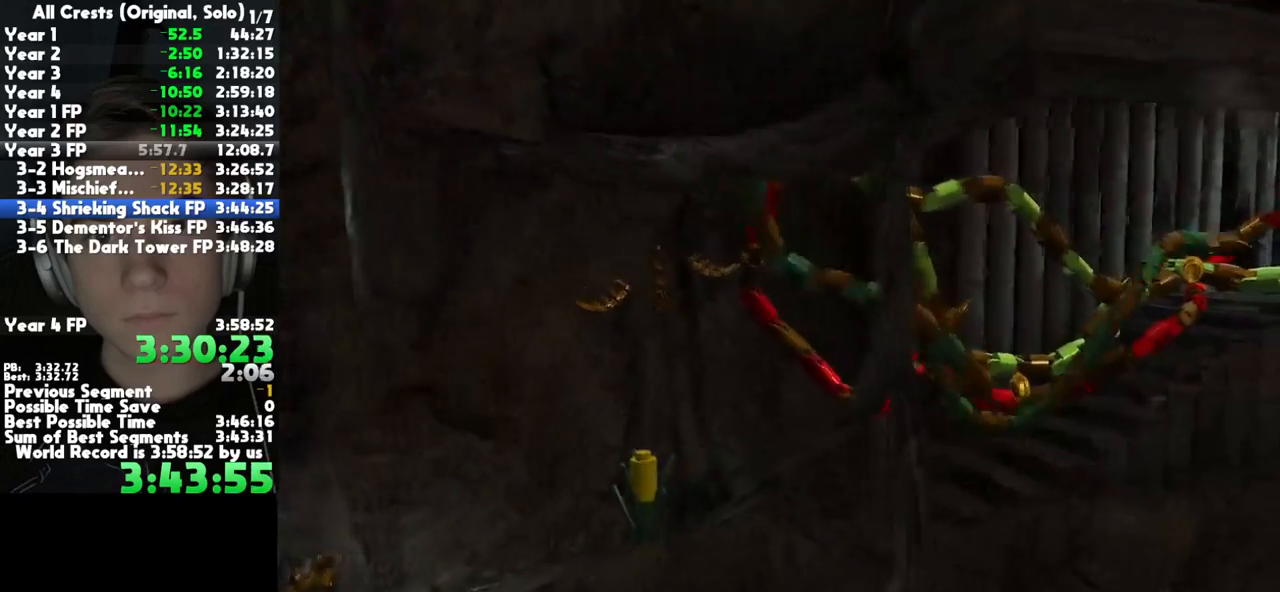
{"buttons": [], "right_stick": "center", "button_events": [[33, "B", "up"]]}
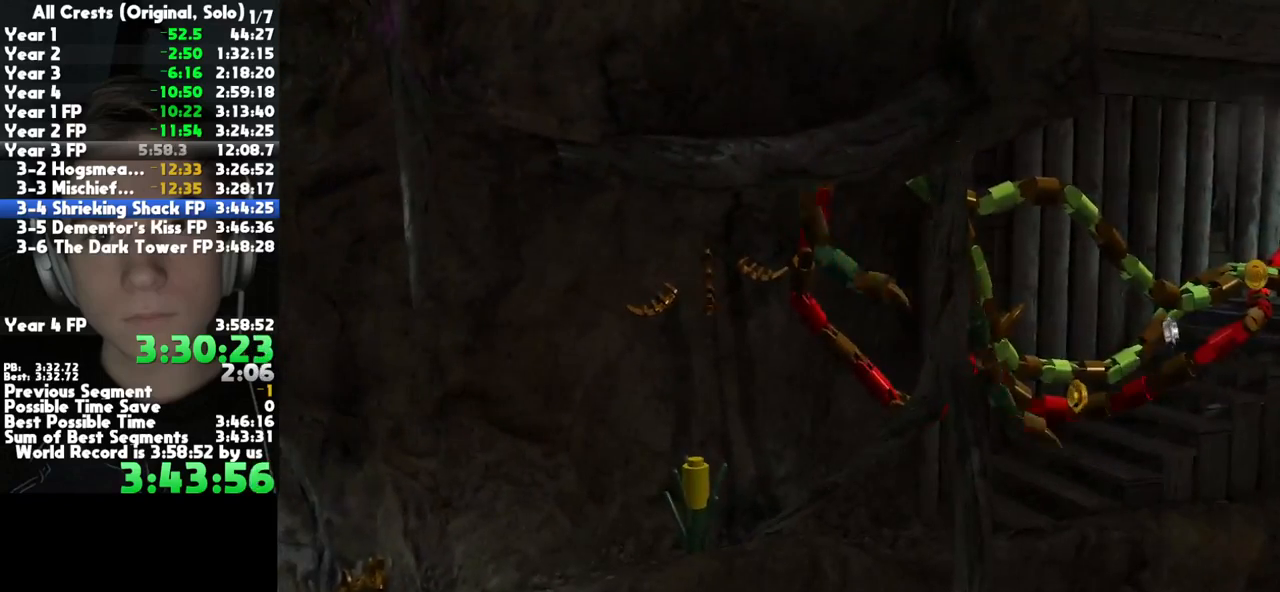
{"buttons": [], "right_stick": "center", "button_events": []}
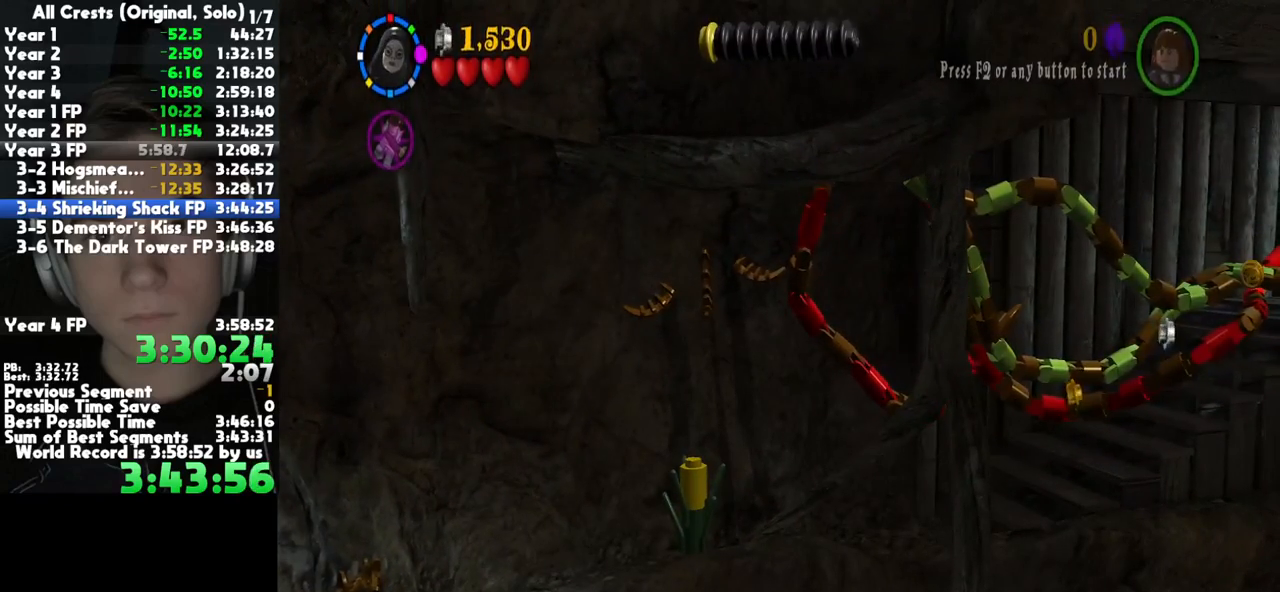
{"buttons": [], "right_stick": "center", "button_events": []}
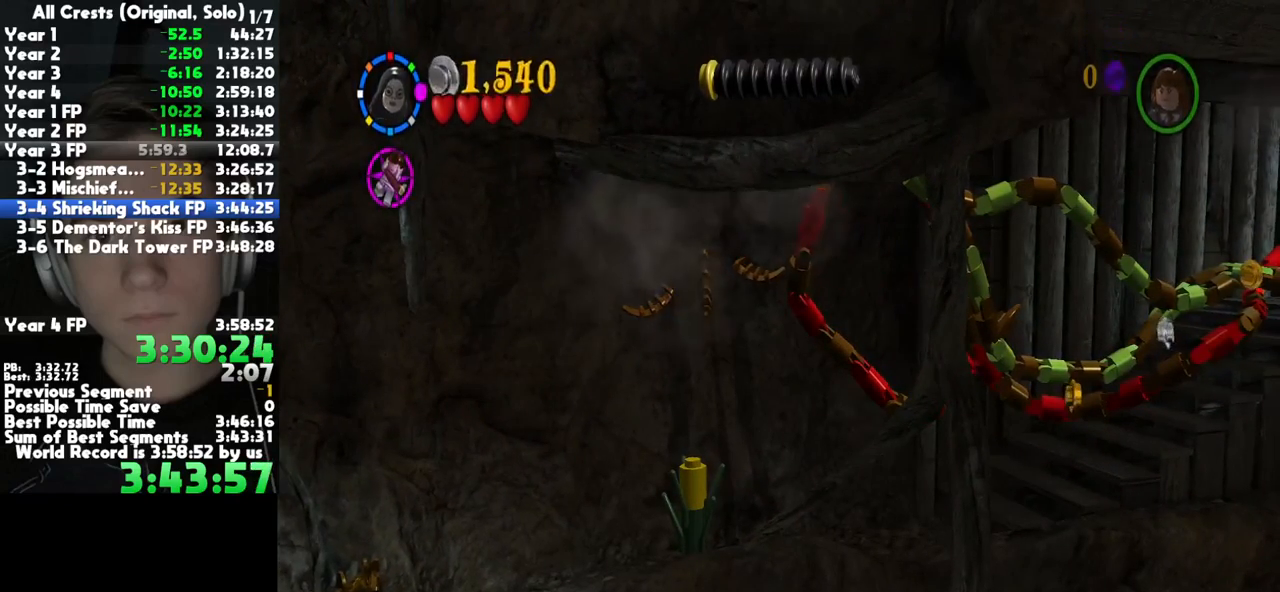
{"buttons": [], "right_stick": "center", "button_events": []}
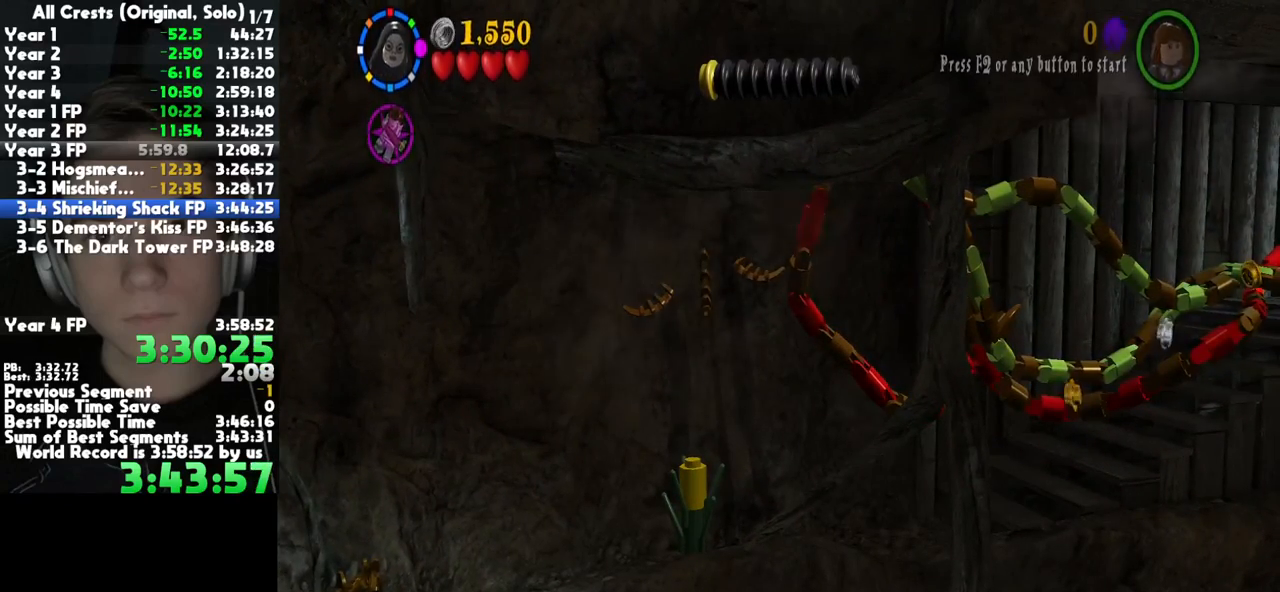
{"buttons": [], "right_stick": "center", "button_events": []}
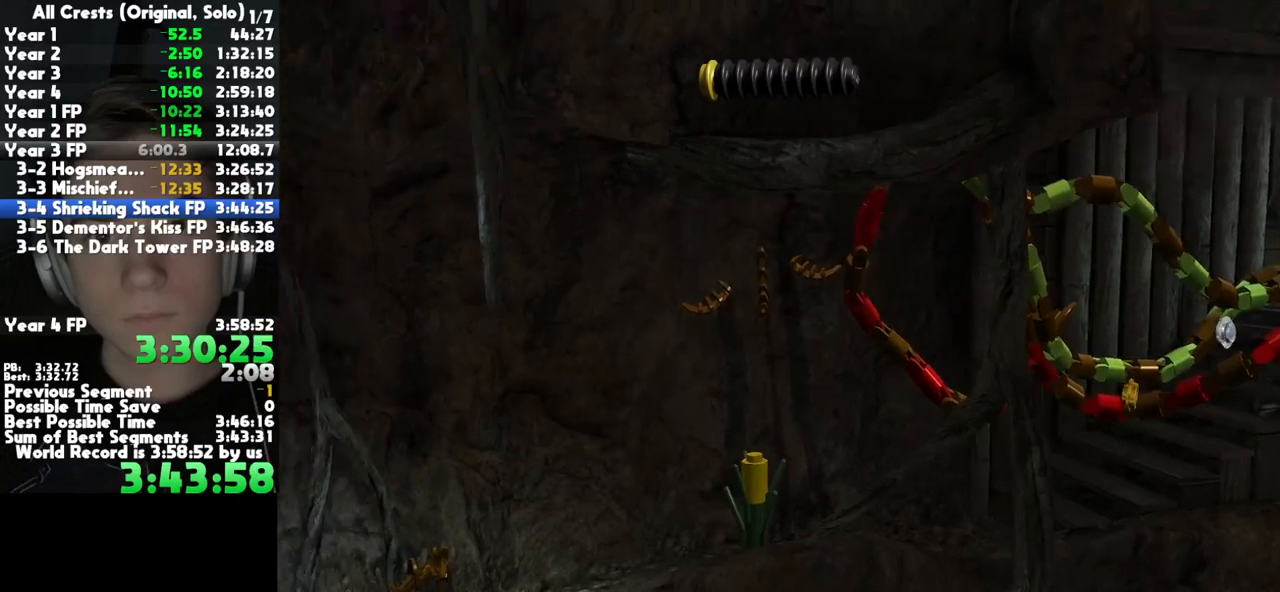
{"buttons": [], "right_stick": "center", "button_events": []}
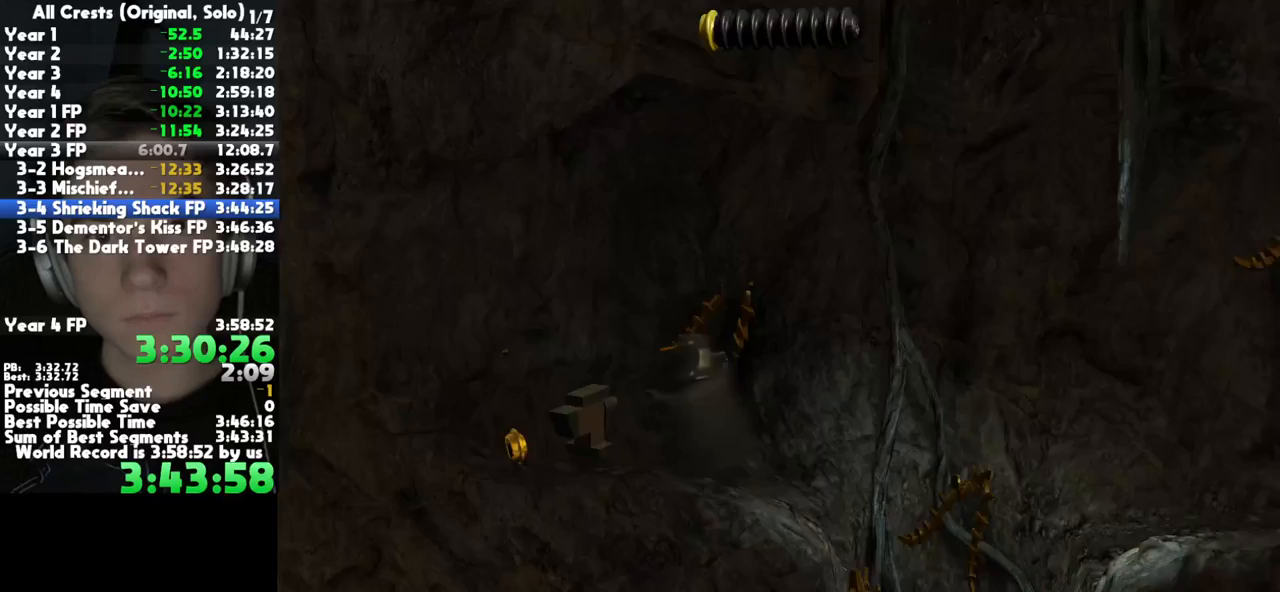
{"buttons": [], "right_stick": "center", "button_events": []}
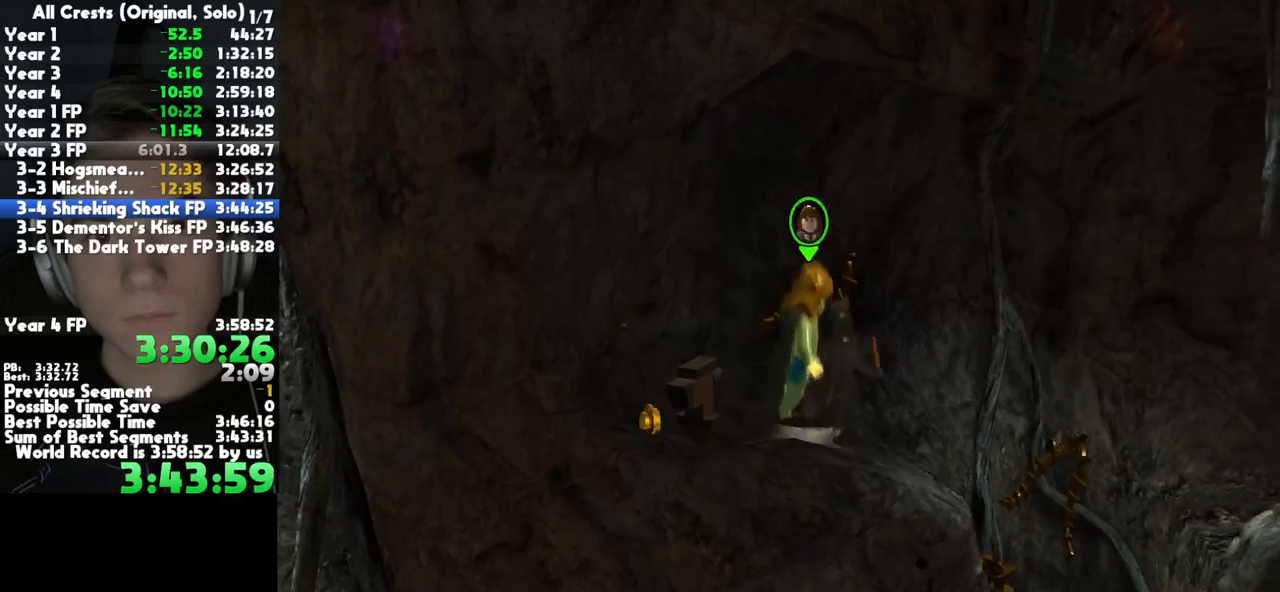
{"buttons": ["A"], "right_stick": "center", "button_events": [[383, "A", "down"]]}
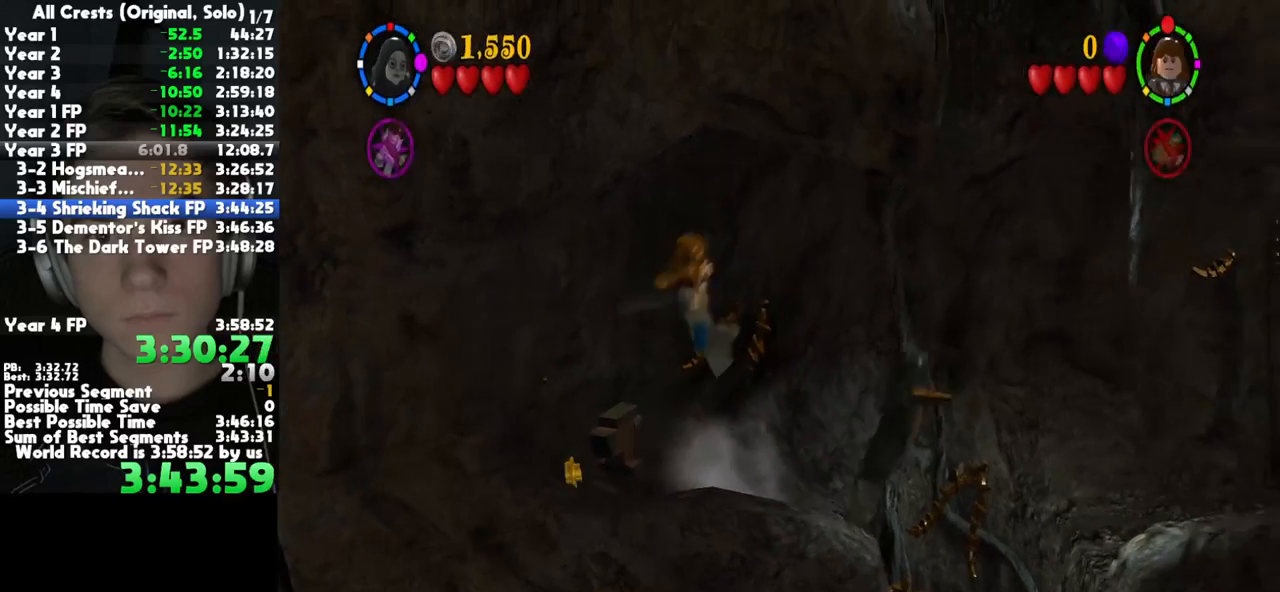
{"buttons": [], "right_stick": "center", "button_events": [[67, "A", "up"]]}
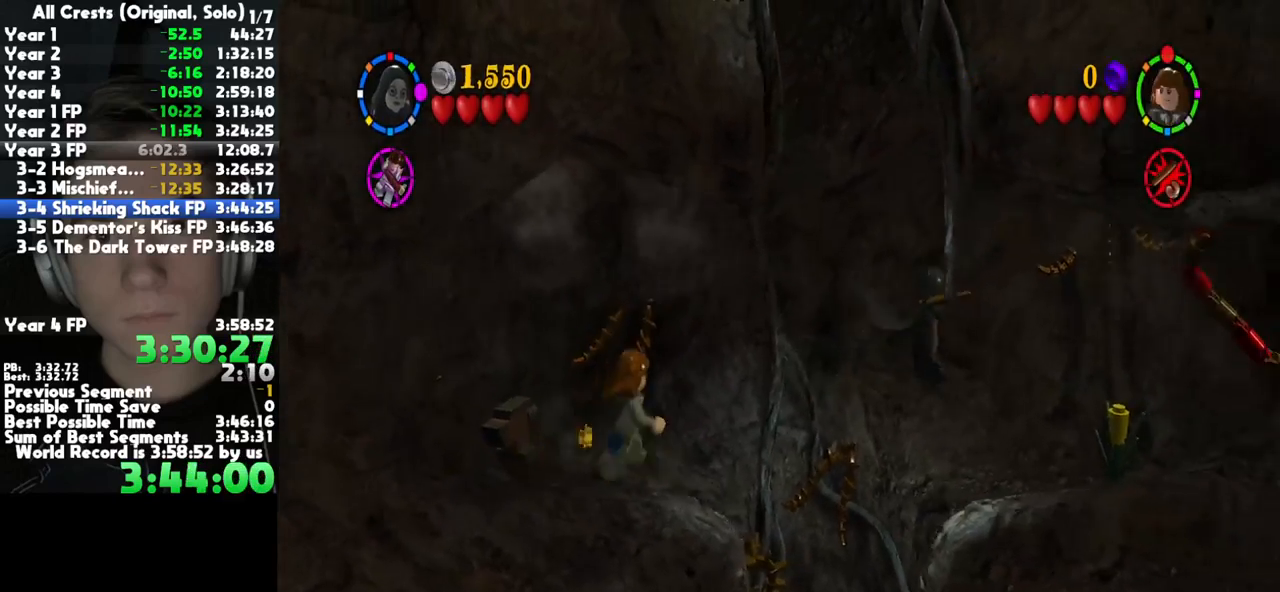
{"buttons": [], "right_stick": "center", "button_events": []}
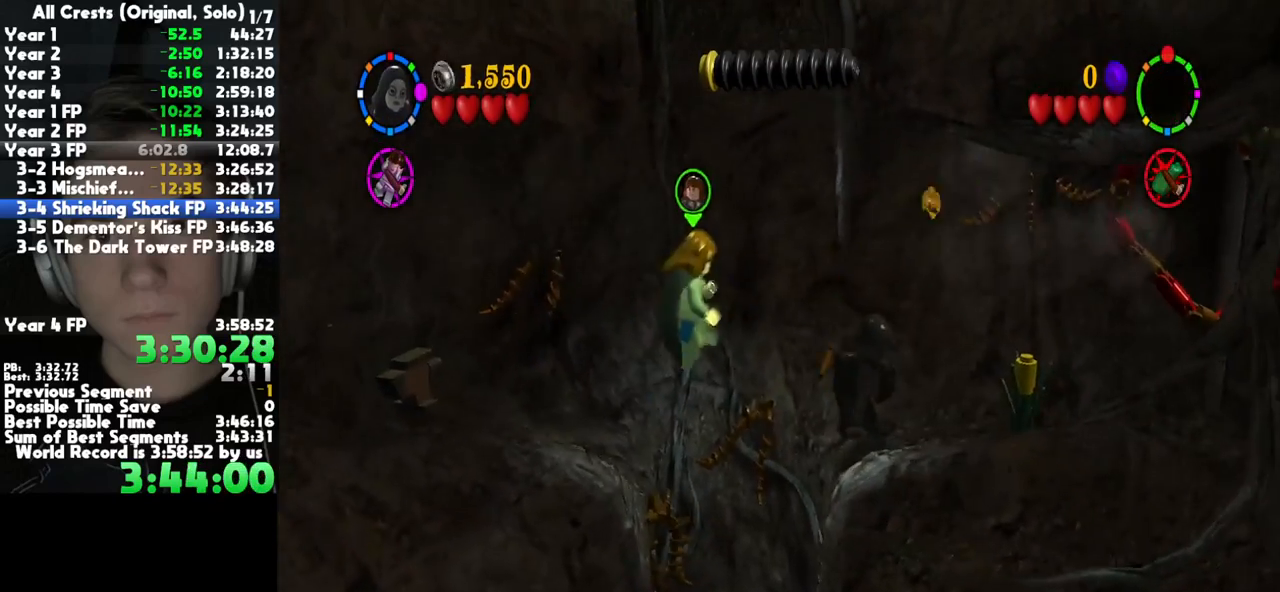
{"buttons": [], "right_stick": "center", "button_events": []}
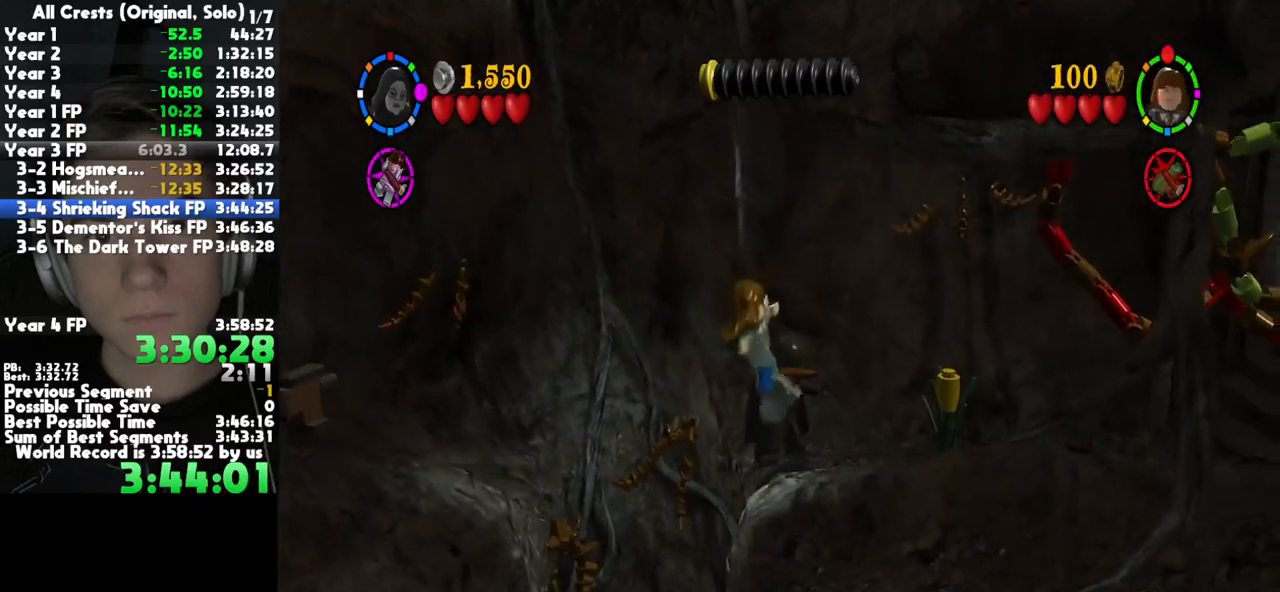
{"buttons": [], "right_stick": "center", "button_events": []}